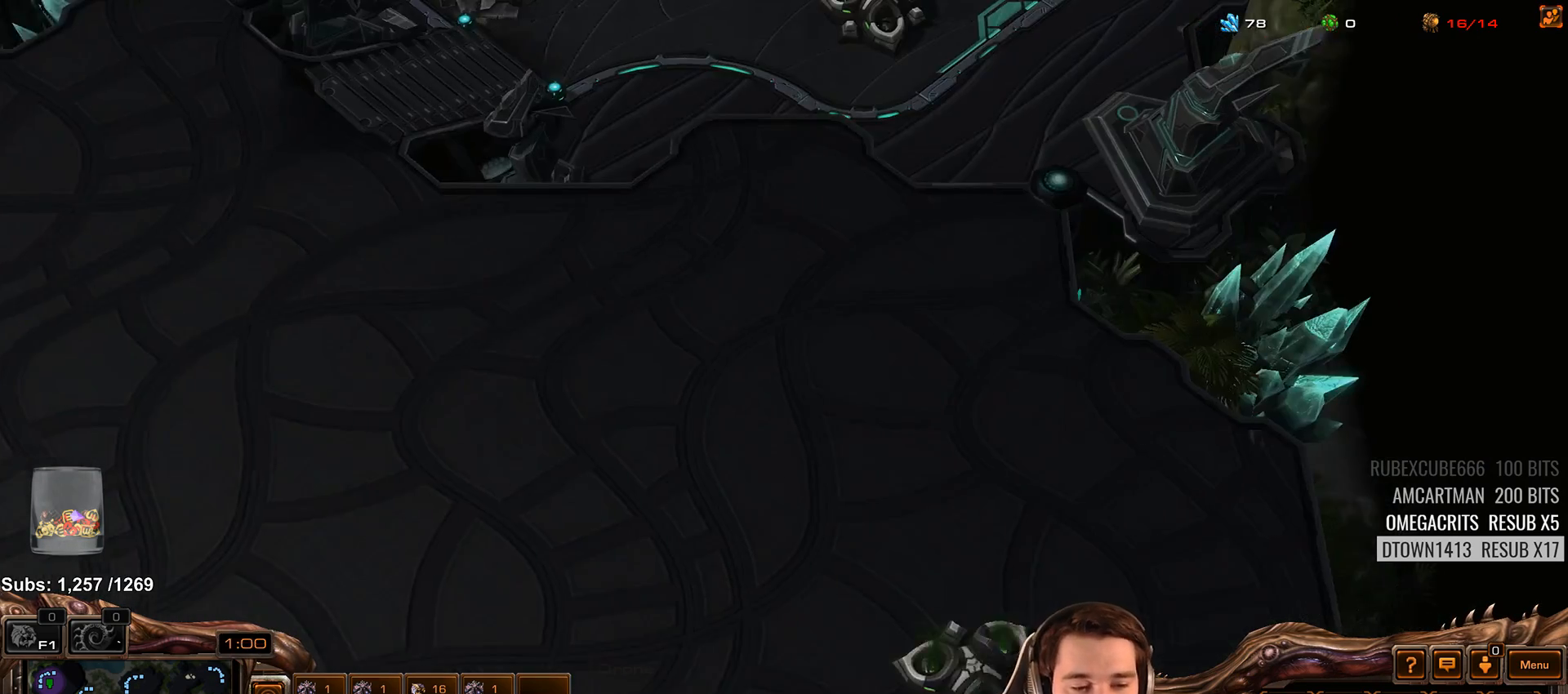
Gameplay with keyboard; each line is a JSON object with the keys held at the frame after it. "events" lists presses ("down") and releases ("up") of "1", "2", "3", "4", "5", "6", "7", "a", "alt", "b", "c", "caps_lock", "ctrl", "d", "e", "escape", "f", "f1", "f2", "f3", "f4", "f5", "f6", "f7", "g", "h", "q", "r", "s", "shift", "space", "super", "t", "tab", "tilde", "v", "w", "x", "y" and "z" between this image and that frame as [ms after this image, input, new state], when the widget could be followed in between. No other keys are recorded. Mouse input is not recorded.
{"keys": ["ctrl"], "events": [[450, "ctrl", "down"]]}
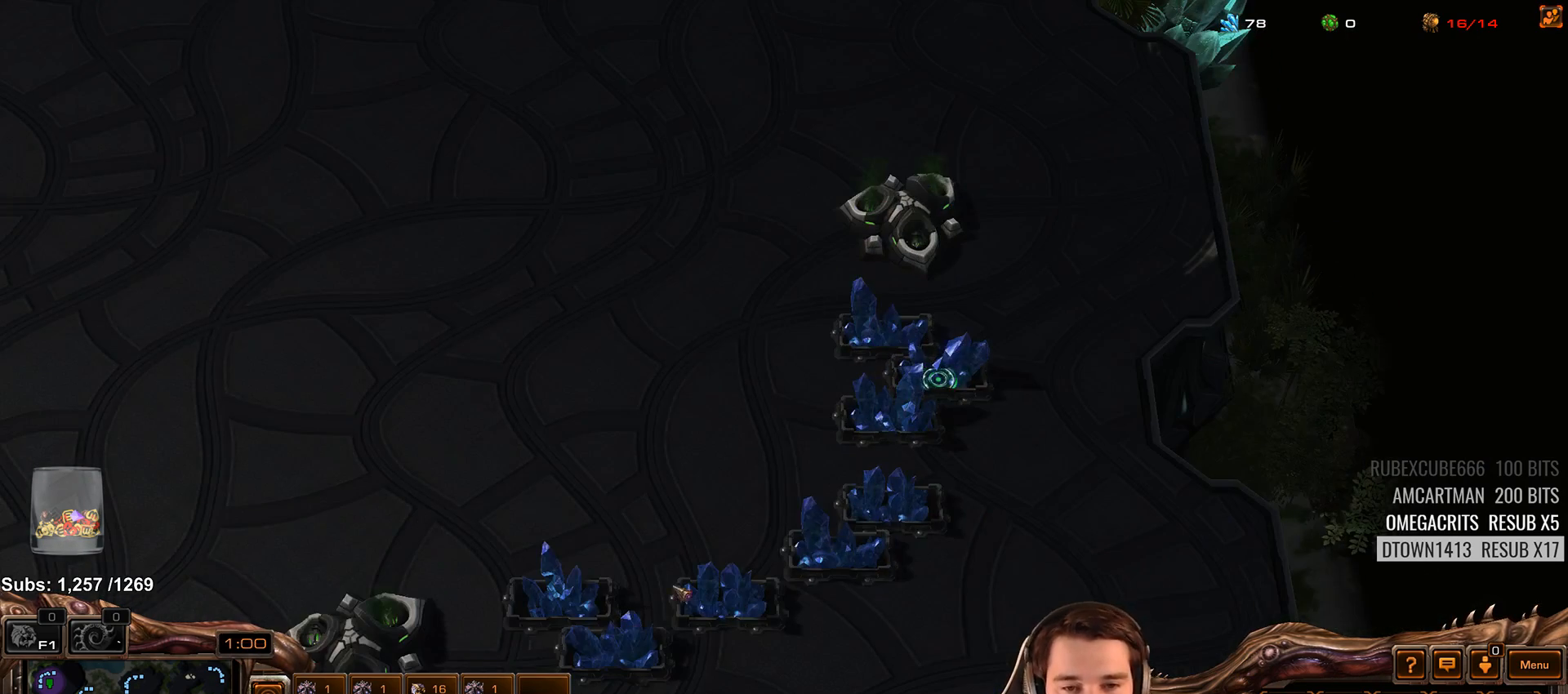
{"keys": [], "events": [[100, "3", "down"], [217, "3", "up"], [233, "ctrl", "up"]]}
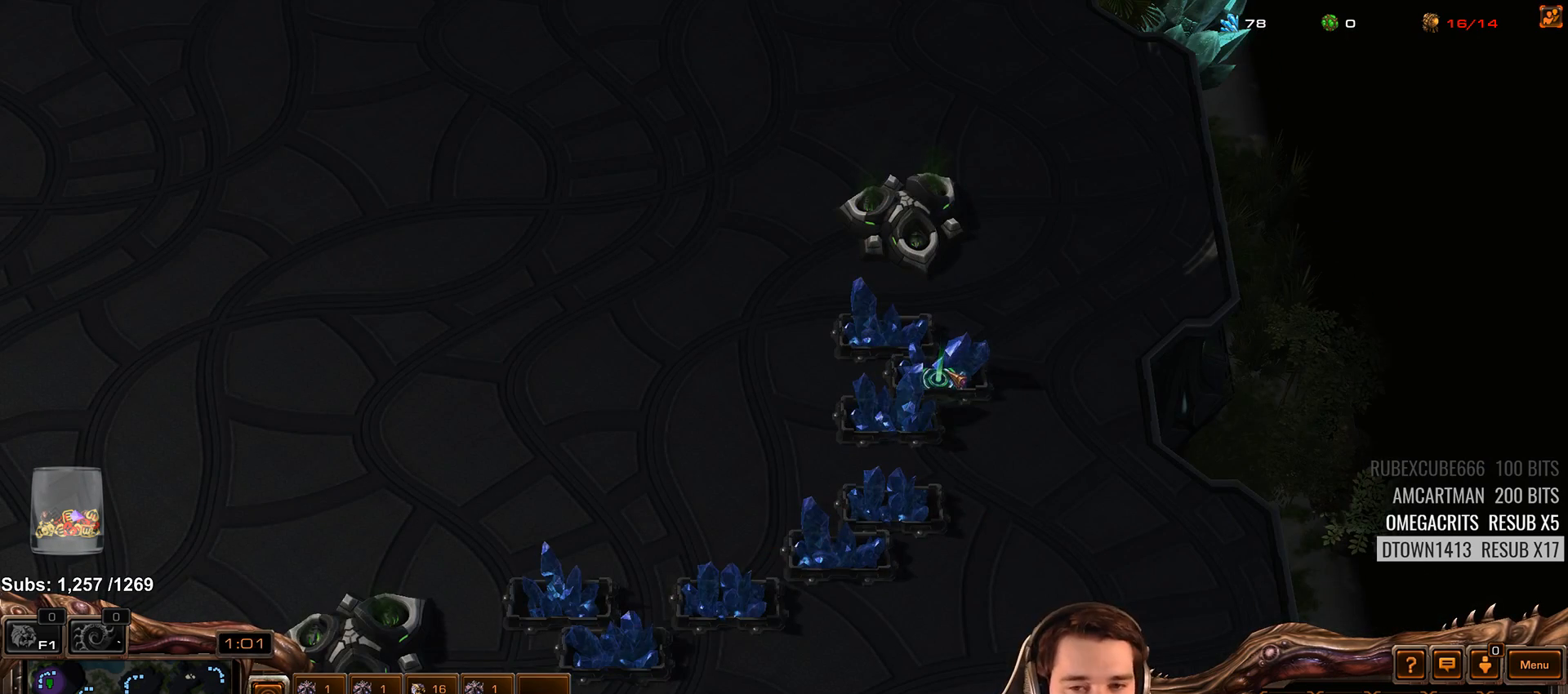
{"keys": ["ctrl"], "events": [[467, "ctrl", "down"]]}
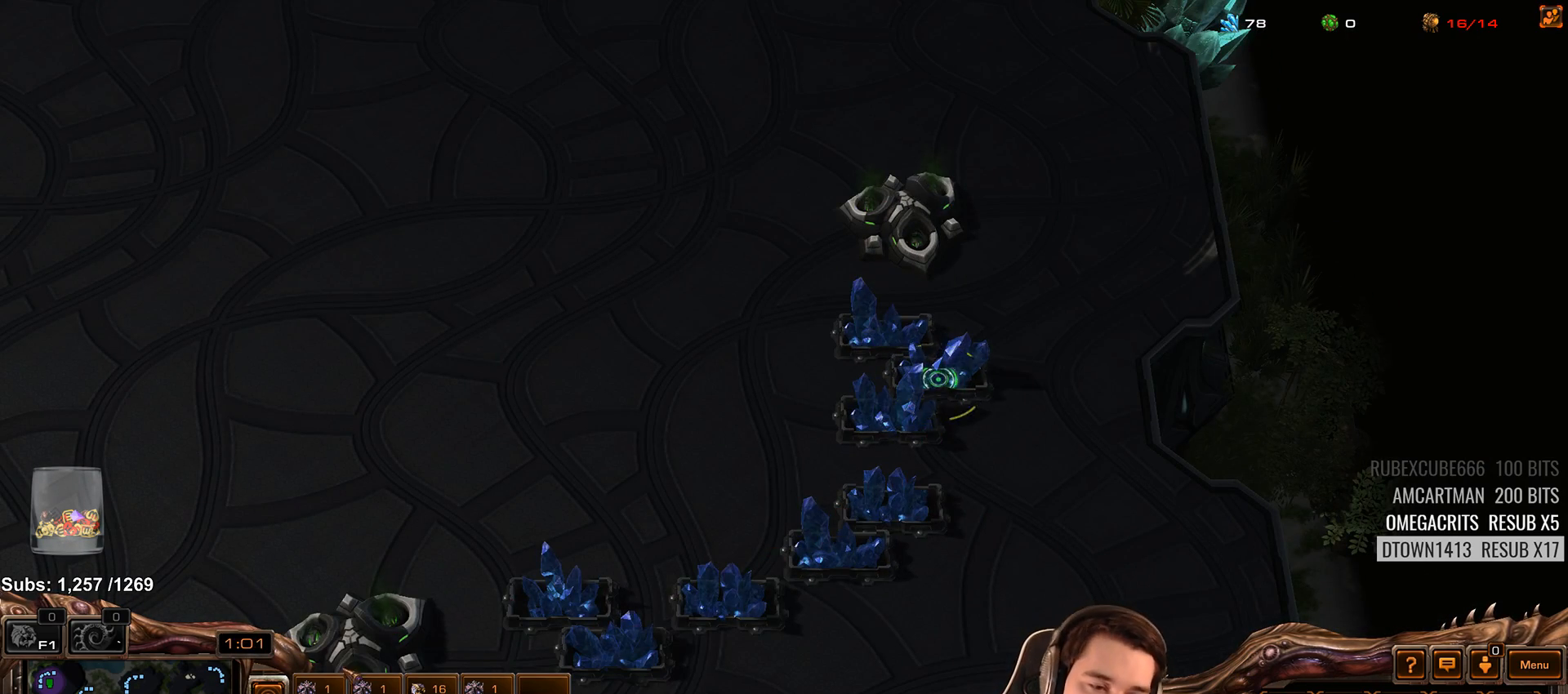
{"keys": [], "events": [[217, "ctrl", "up"]]}
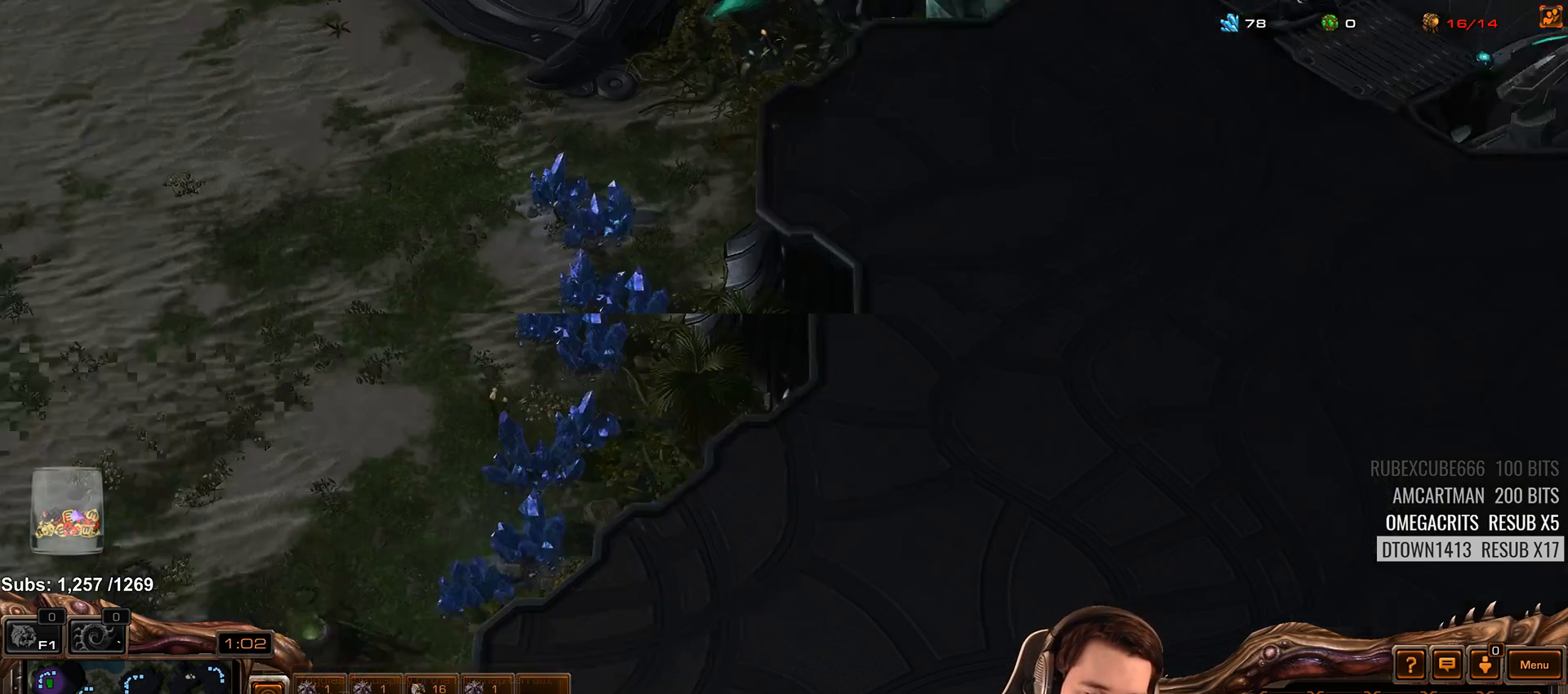
{"keys": [], "events": []}
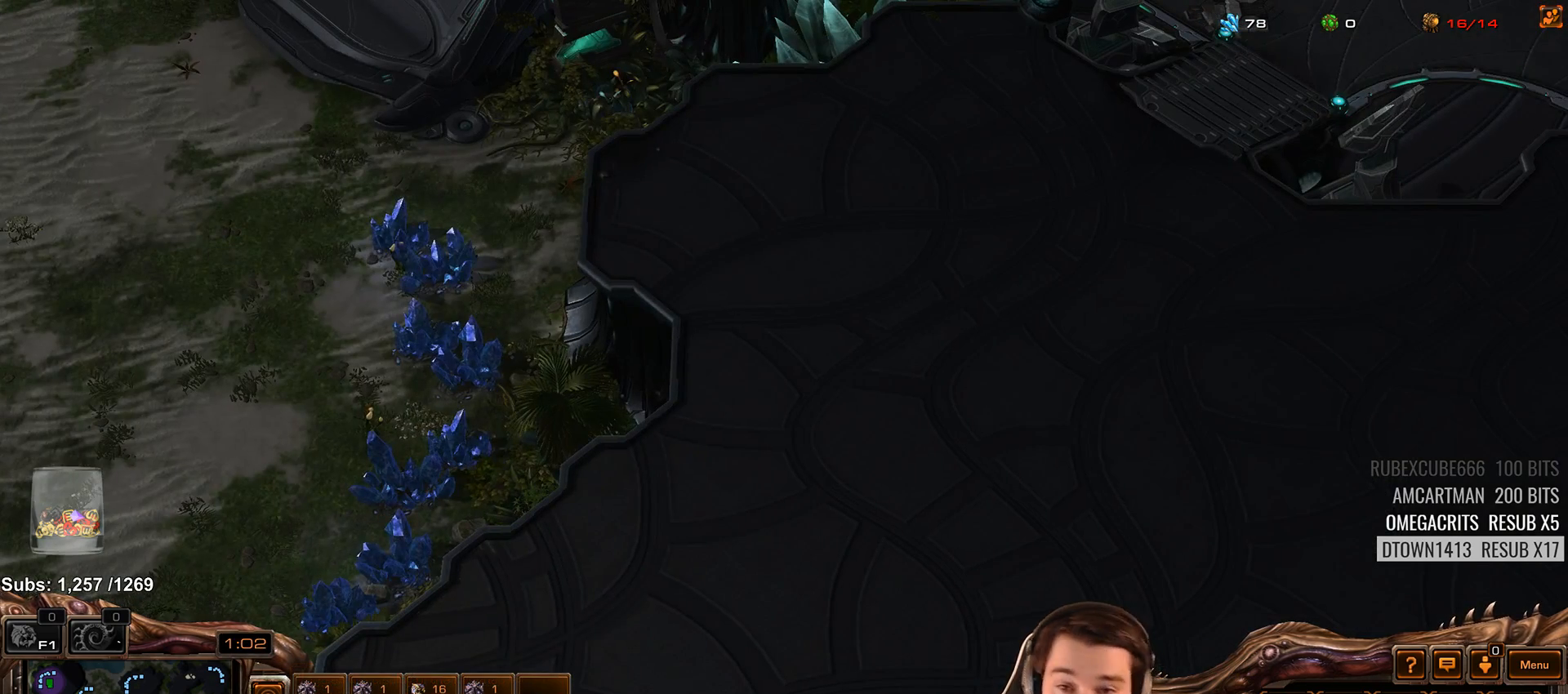
{"keys": [], "events": []}
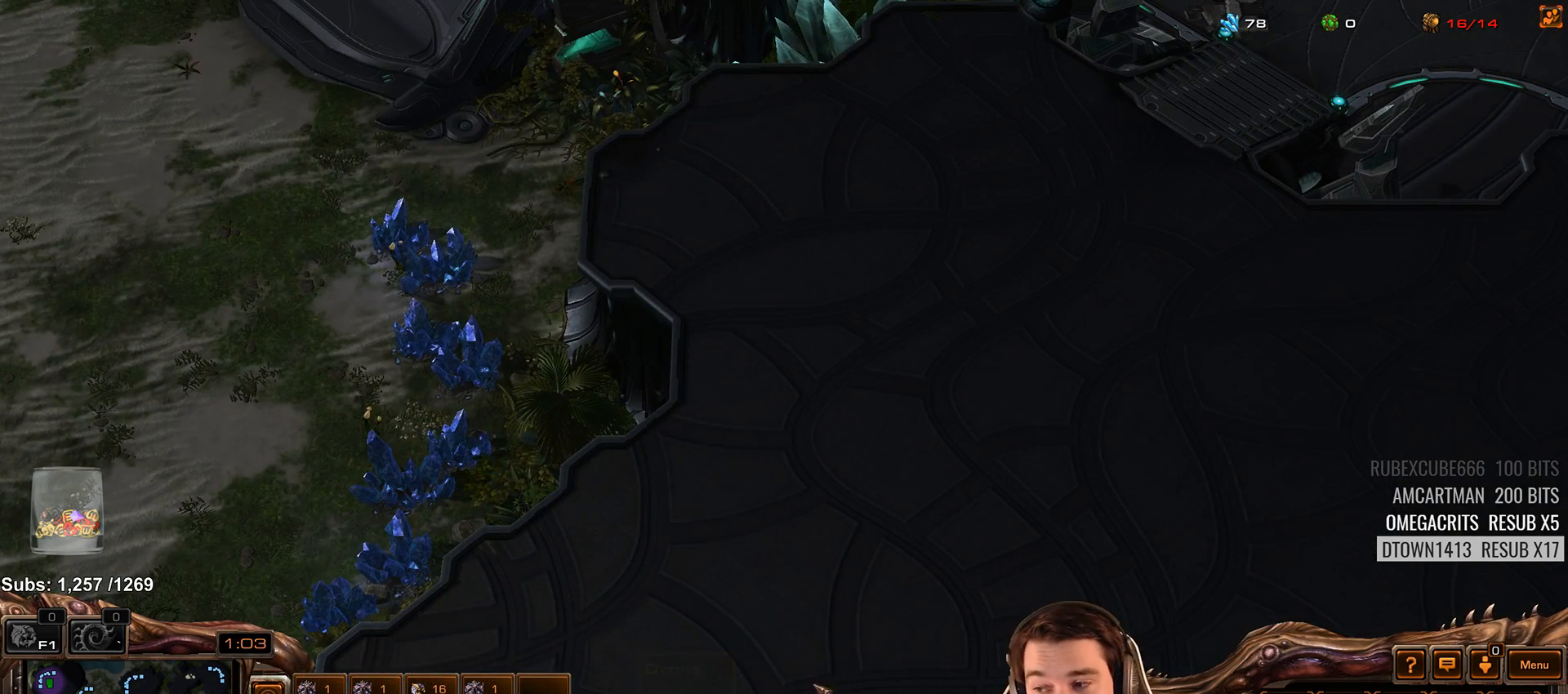
{"keys": [], "events": []}
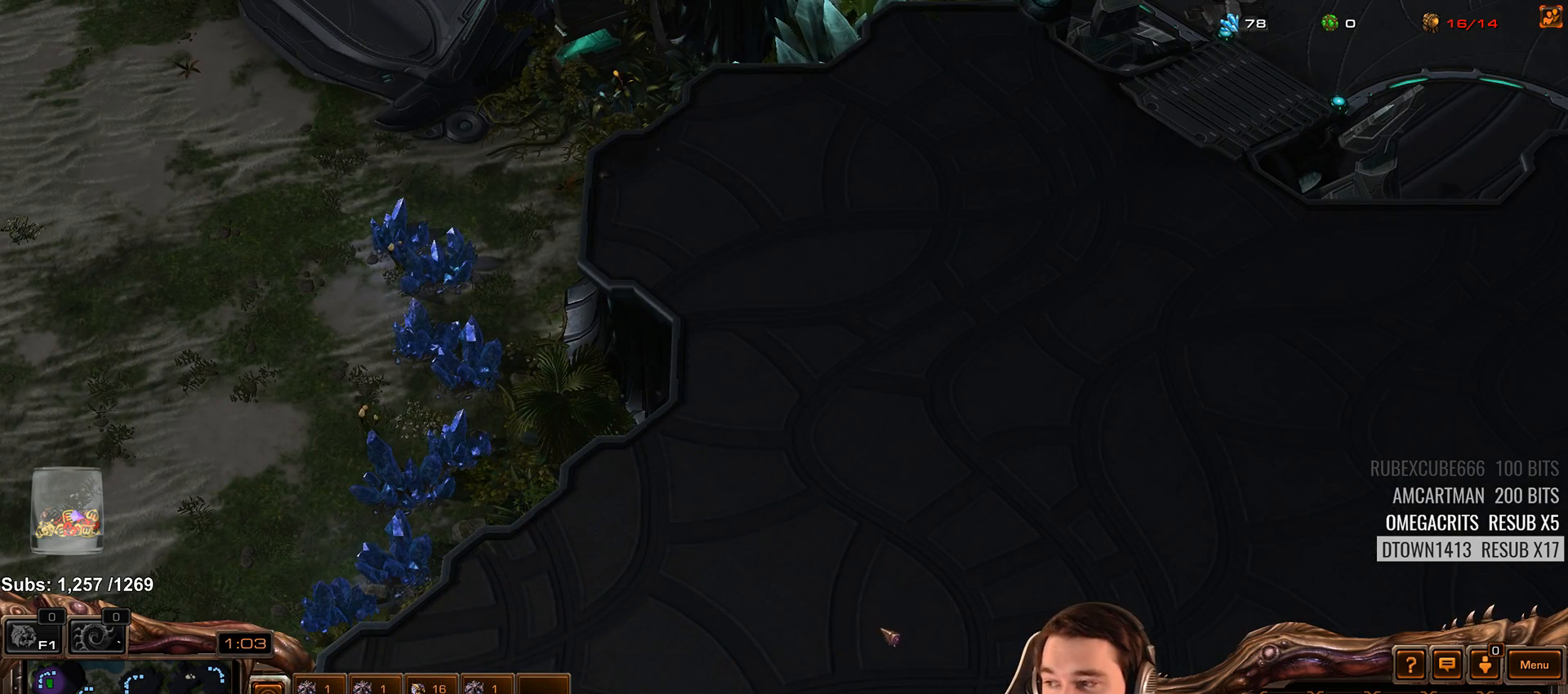
{"keys": [], "events": []}
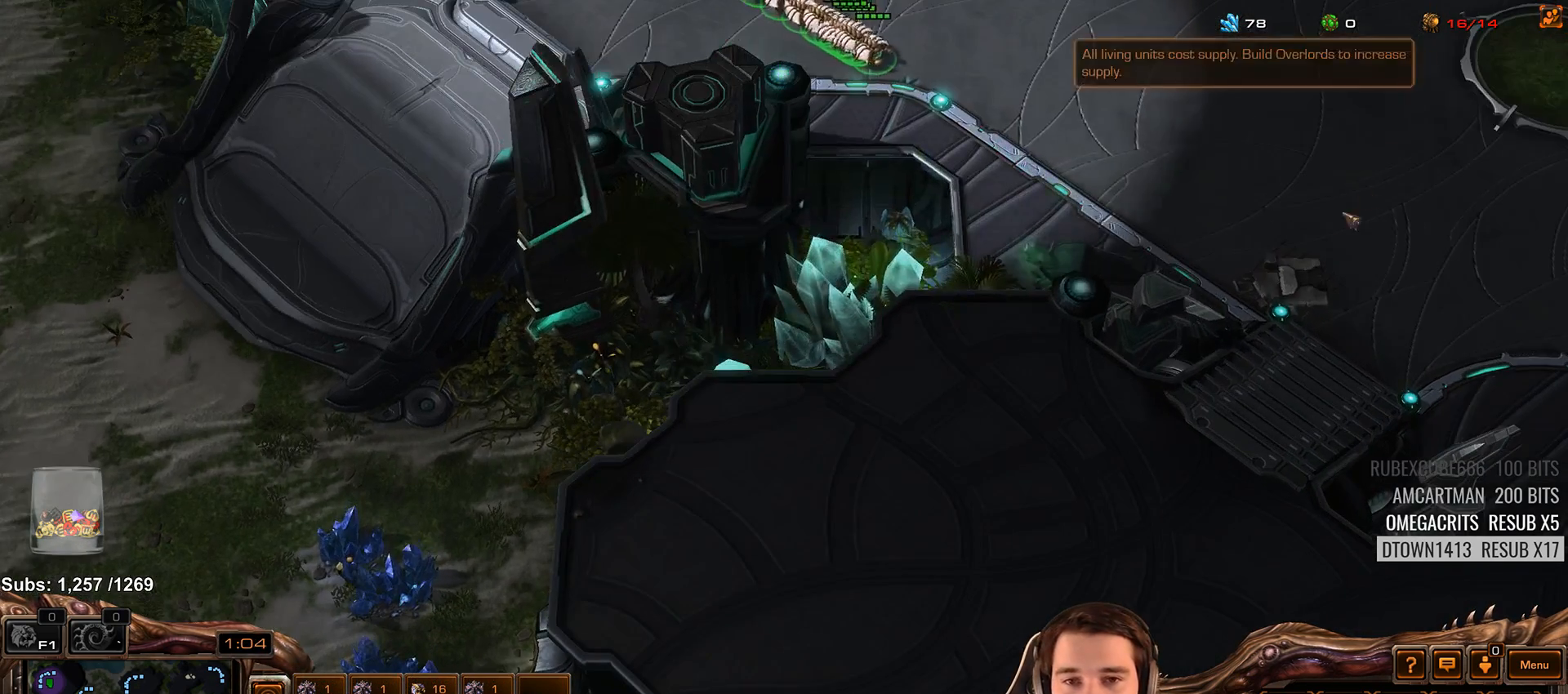
{"keys": [], "events": []}
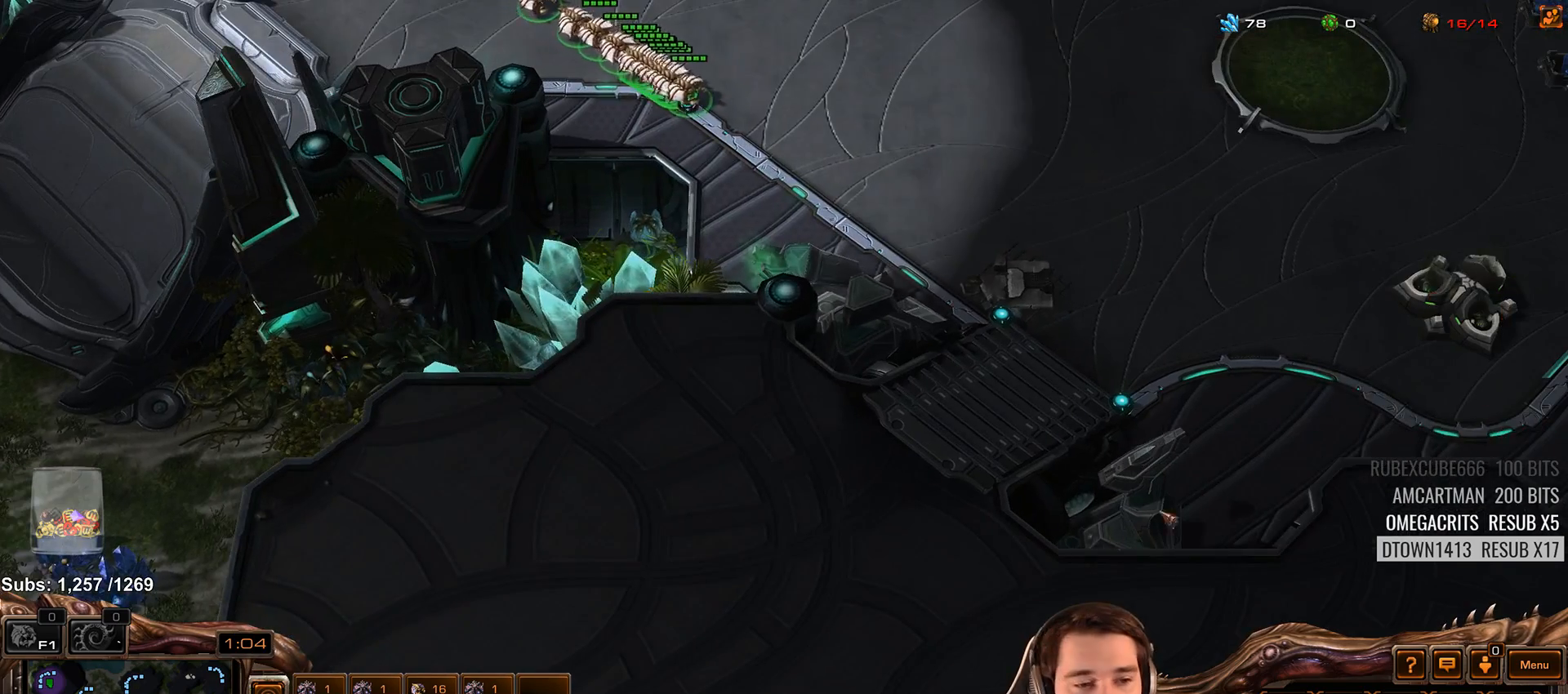
{"keys": [], "events": []}
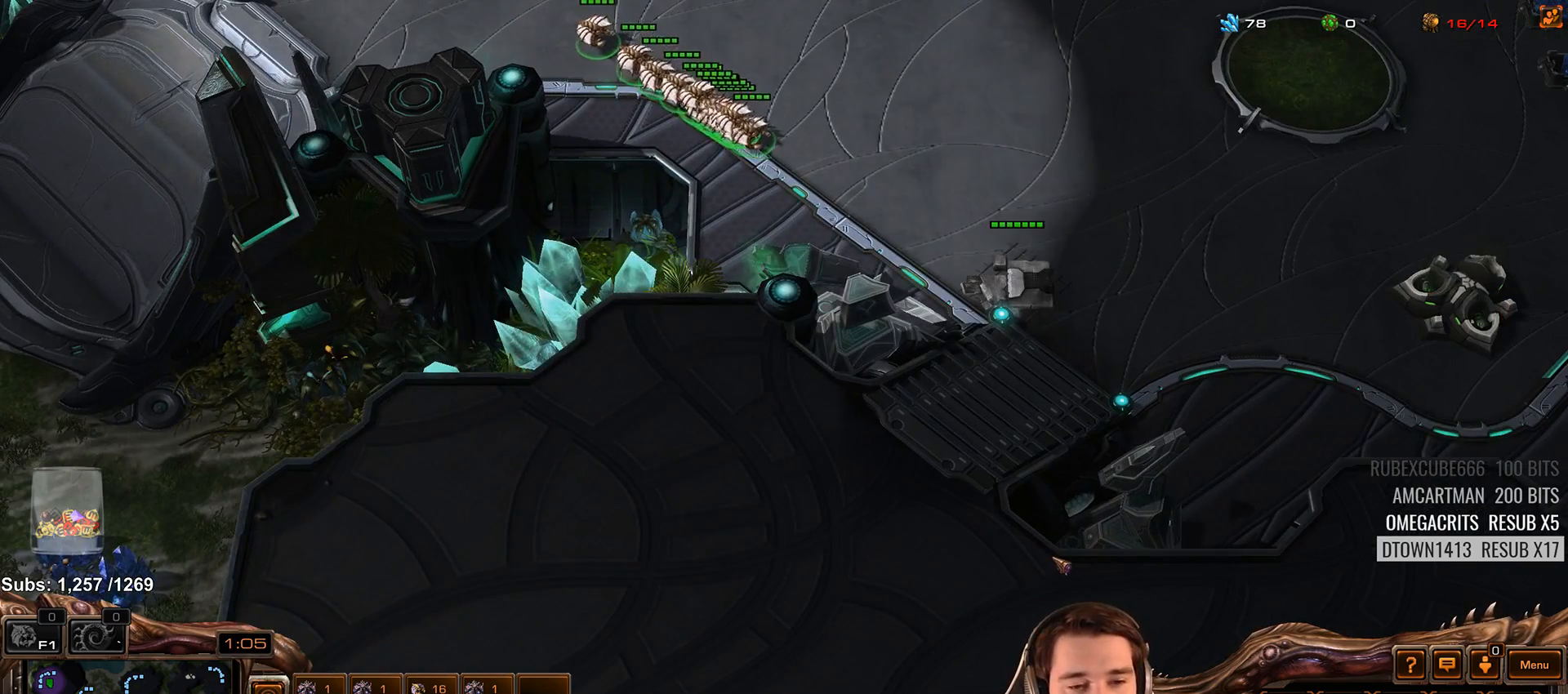
{"keys": [], "events": []}
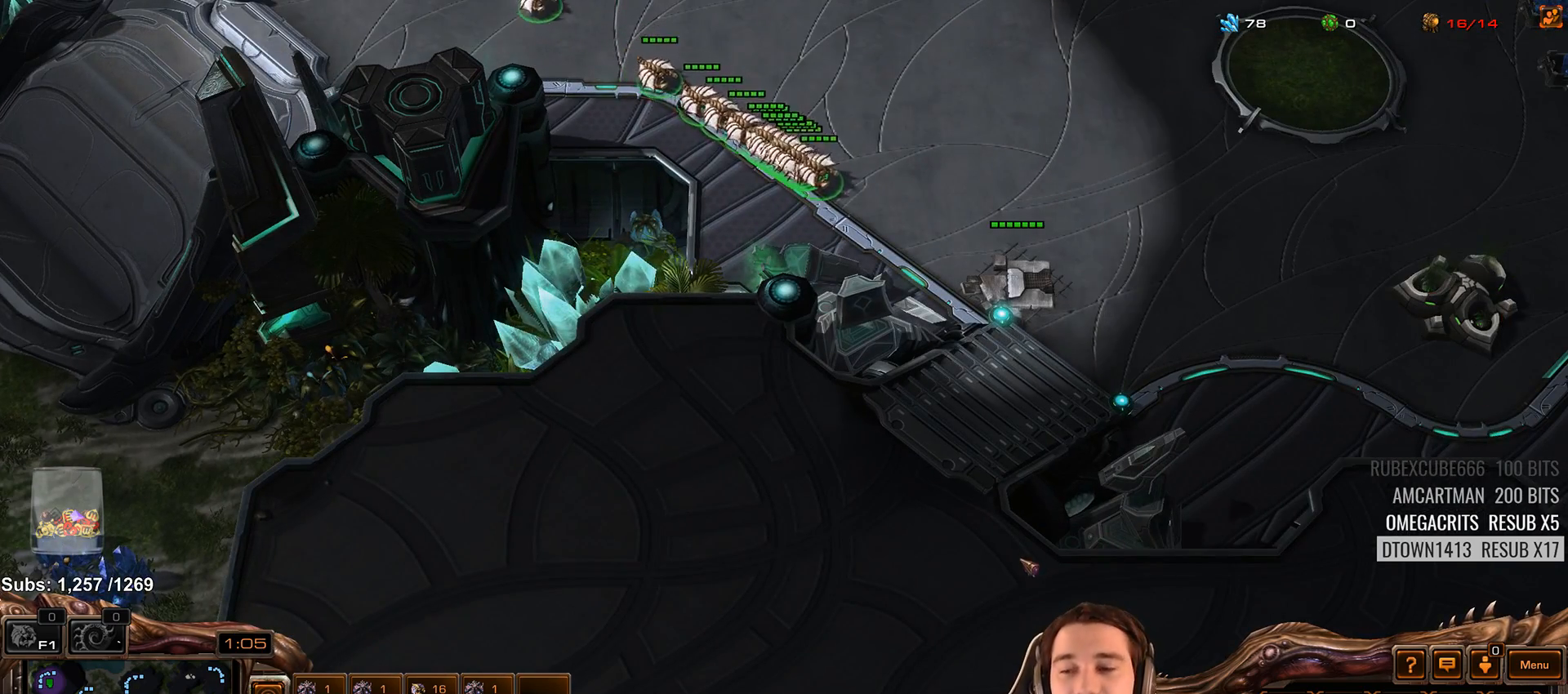
{"keys": [], "events": [[17, "3", "down"], [100, "3", "up"]]}
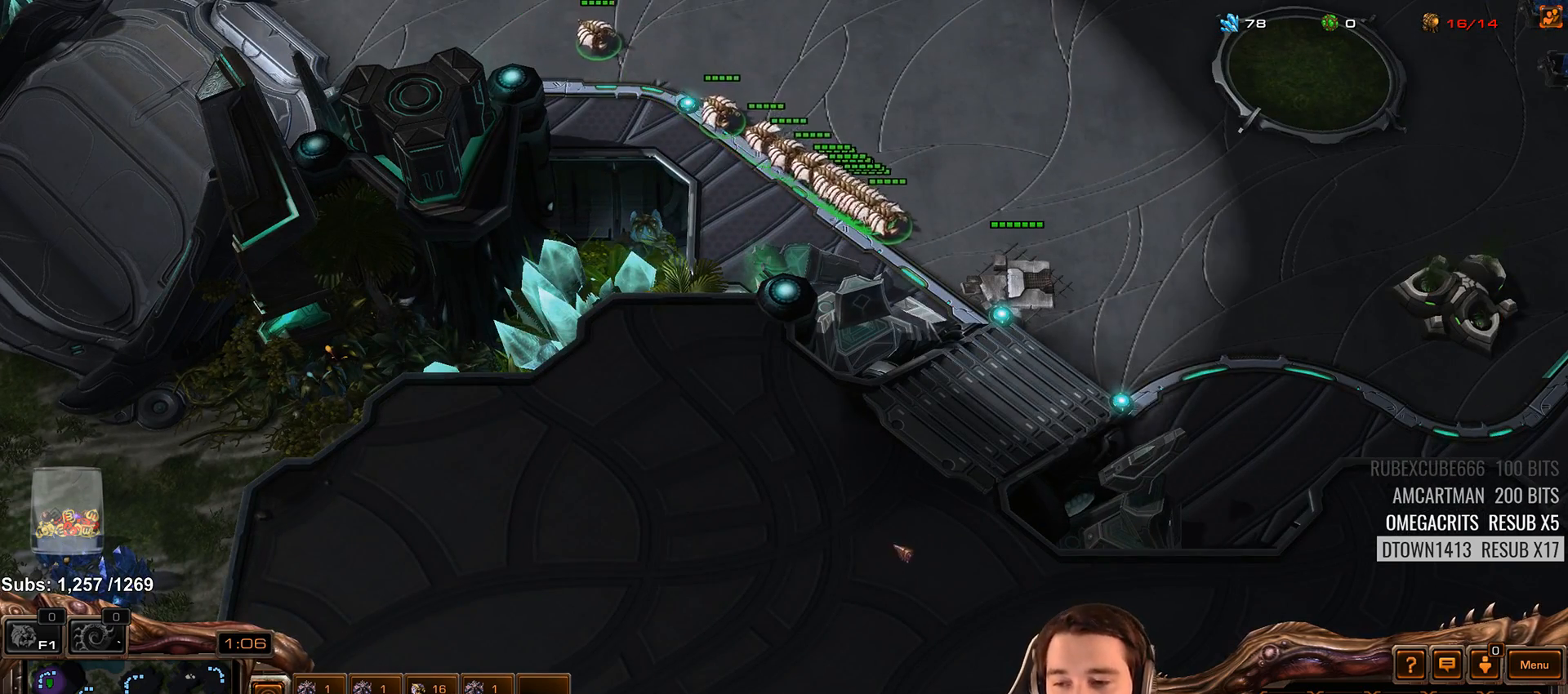
{"keys": [], "events": []}
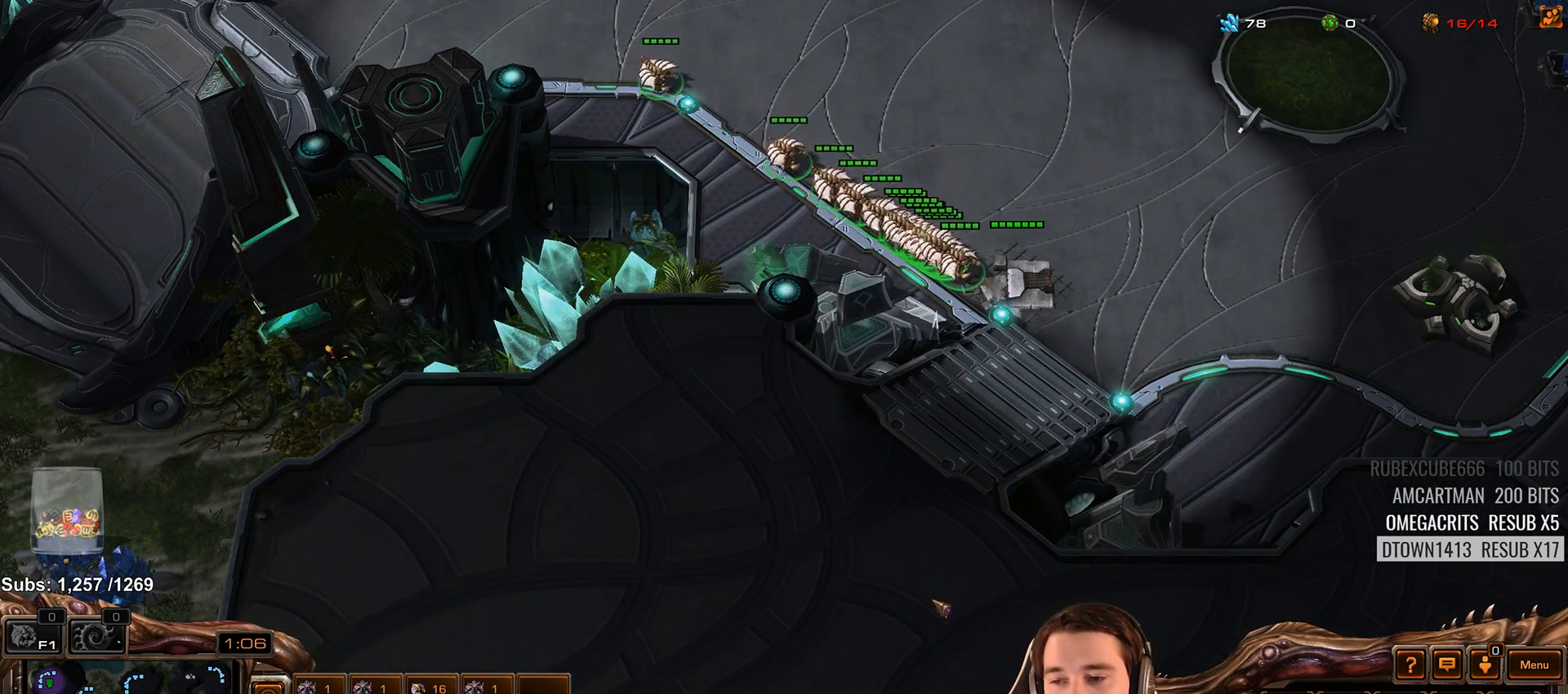
{"keys": ["ctrl"], "events": [[417, "ctrl", "down"]]}
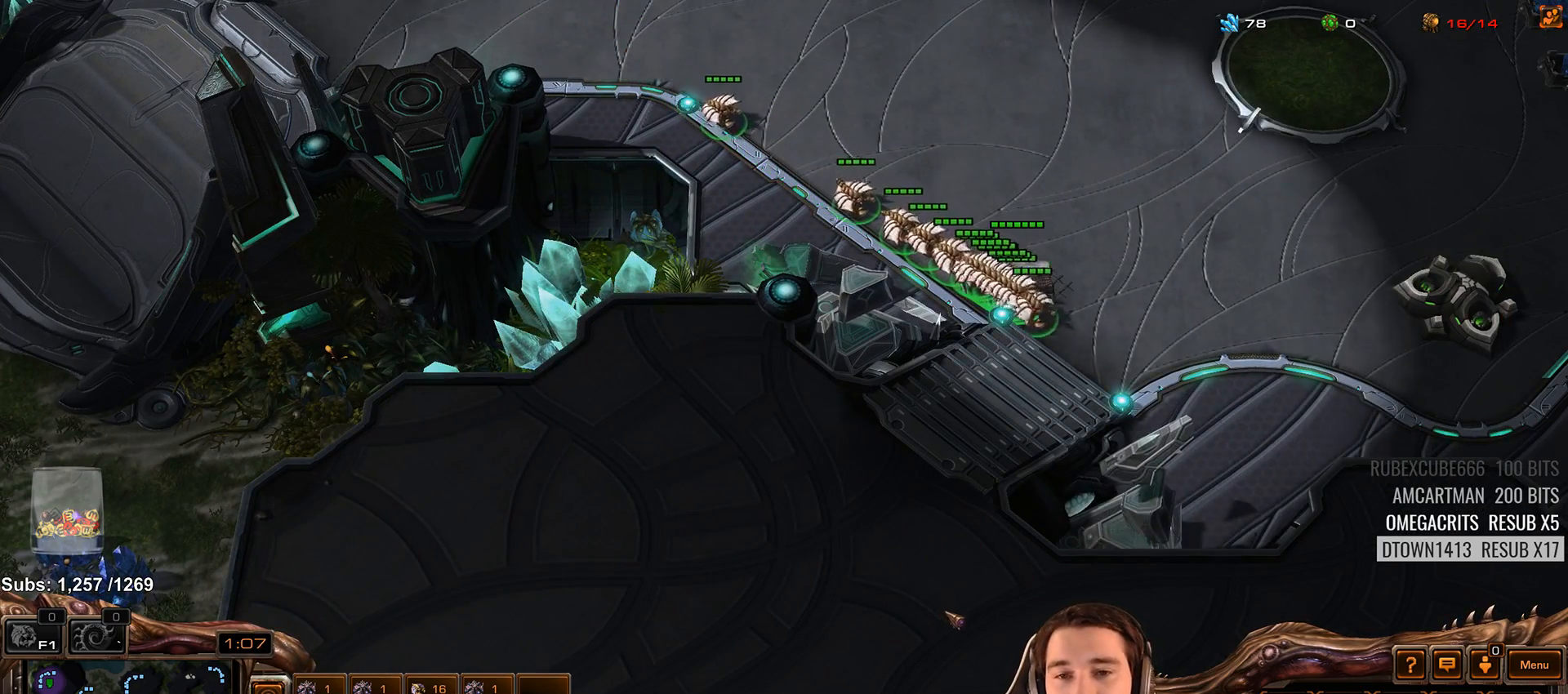
{"keys": [], "events": [[317, "ctrl", "up"]]}
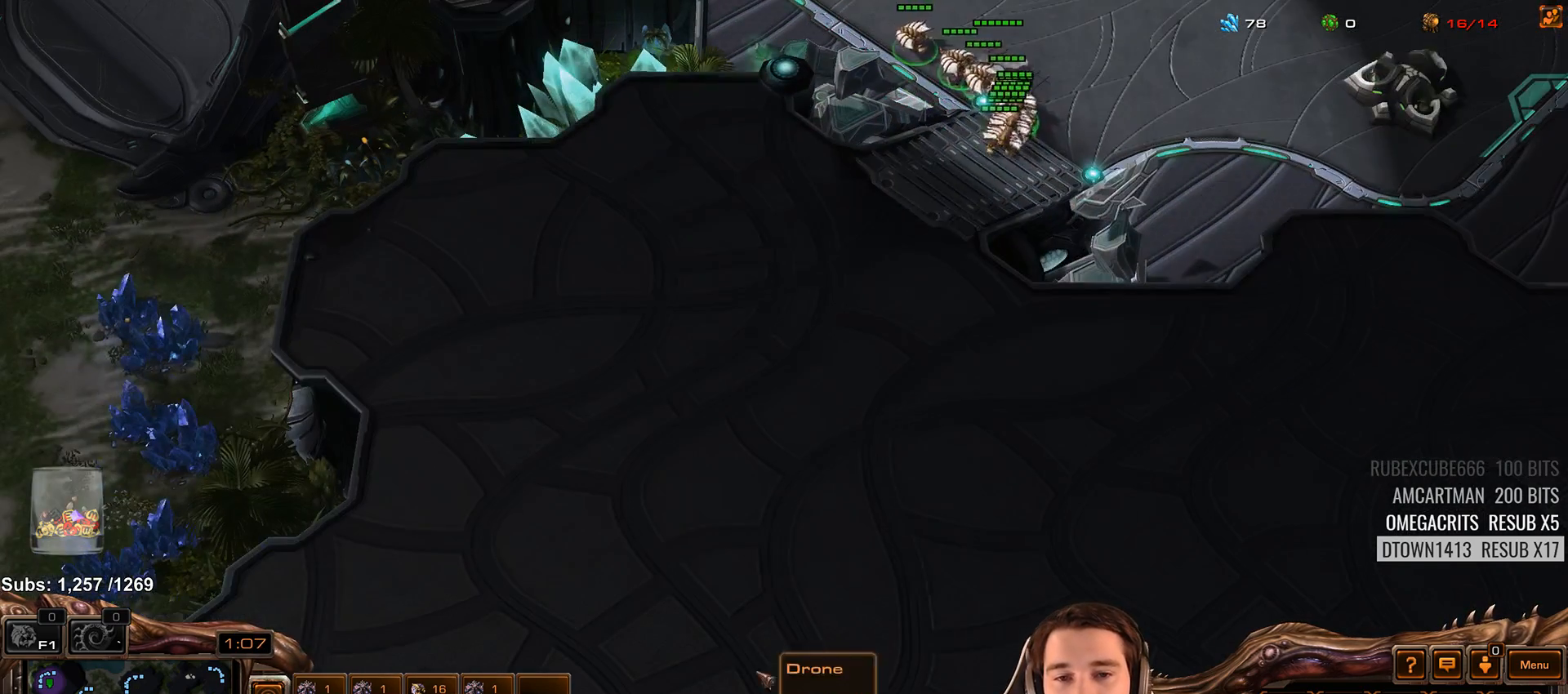
{"keys": [], "events": []}
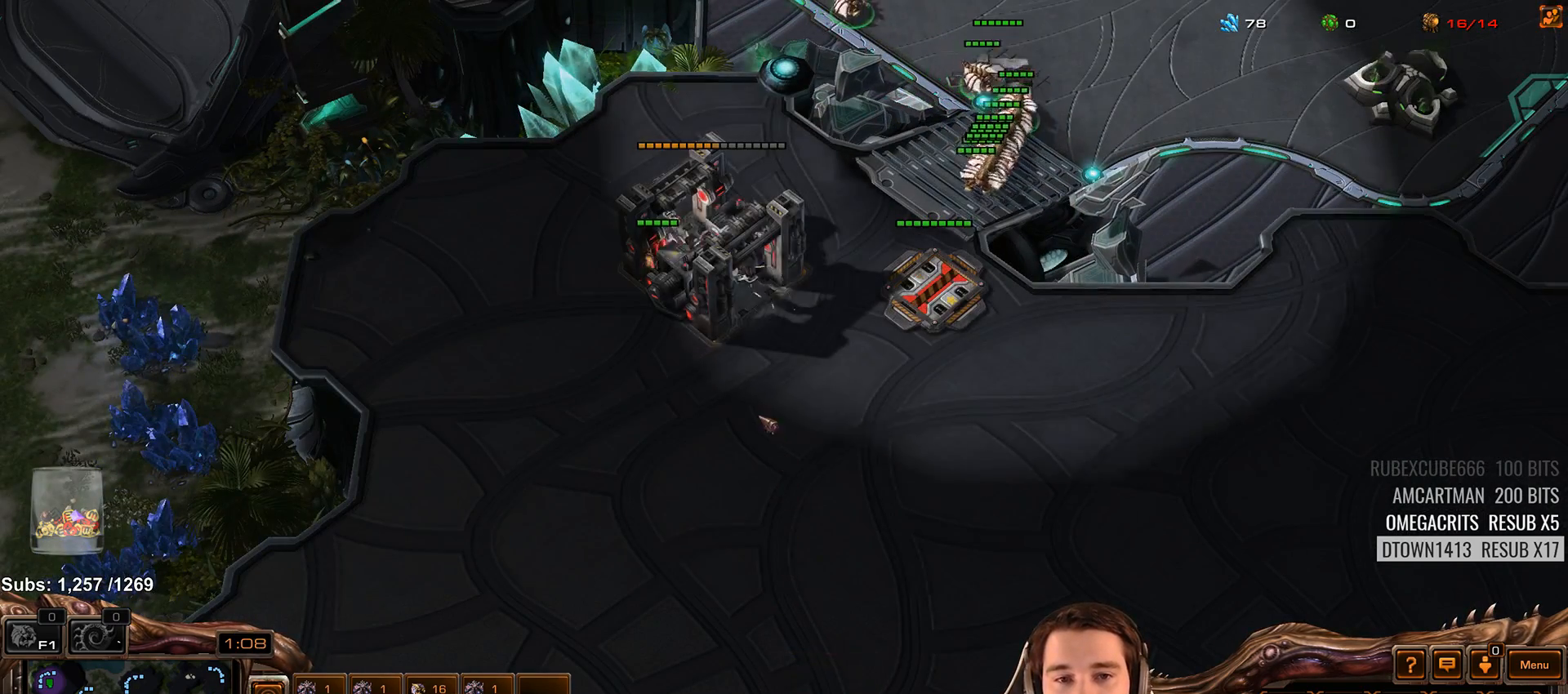
{"keys": [], "events": []}
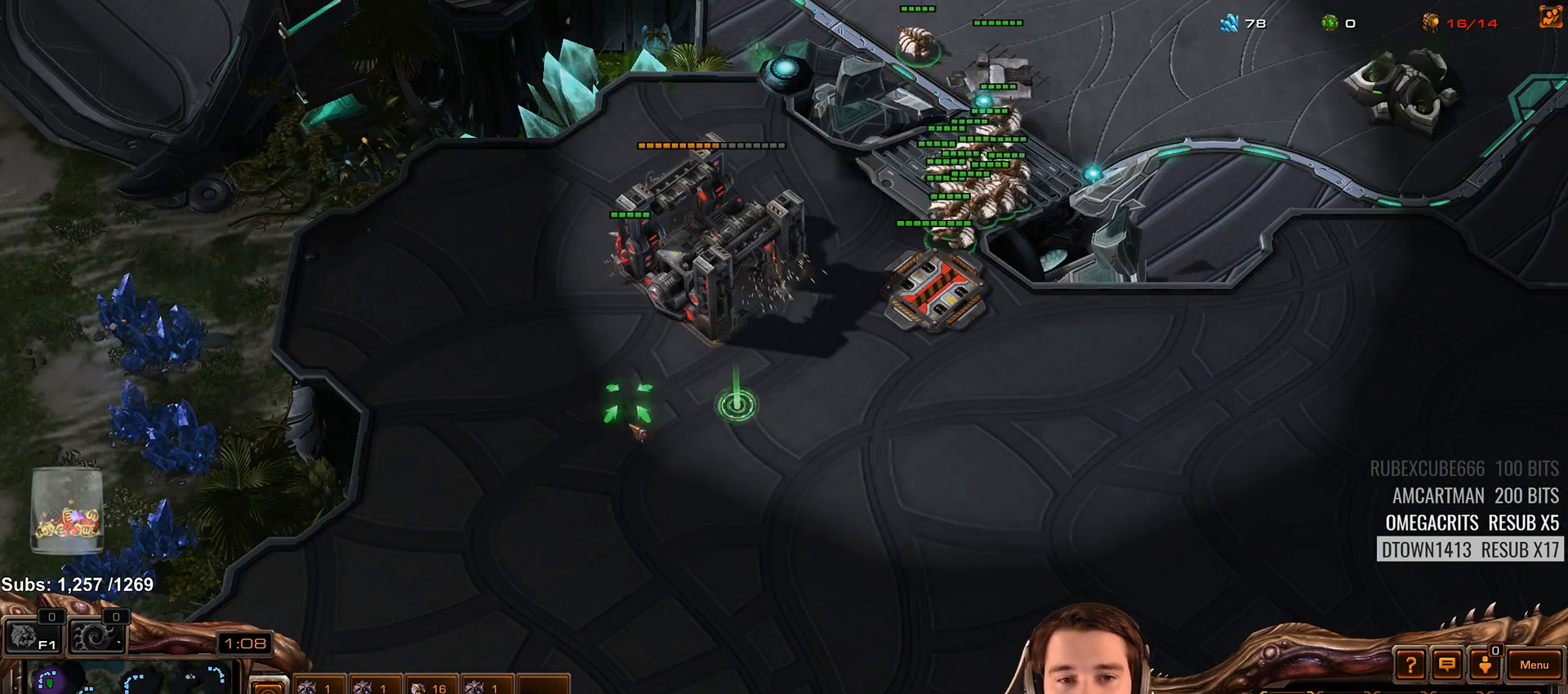
{"keys": [], "events": []}
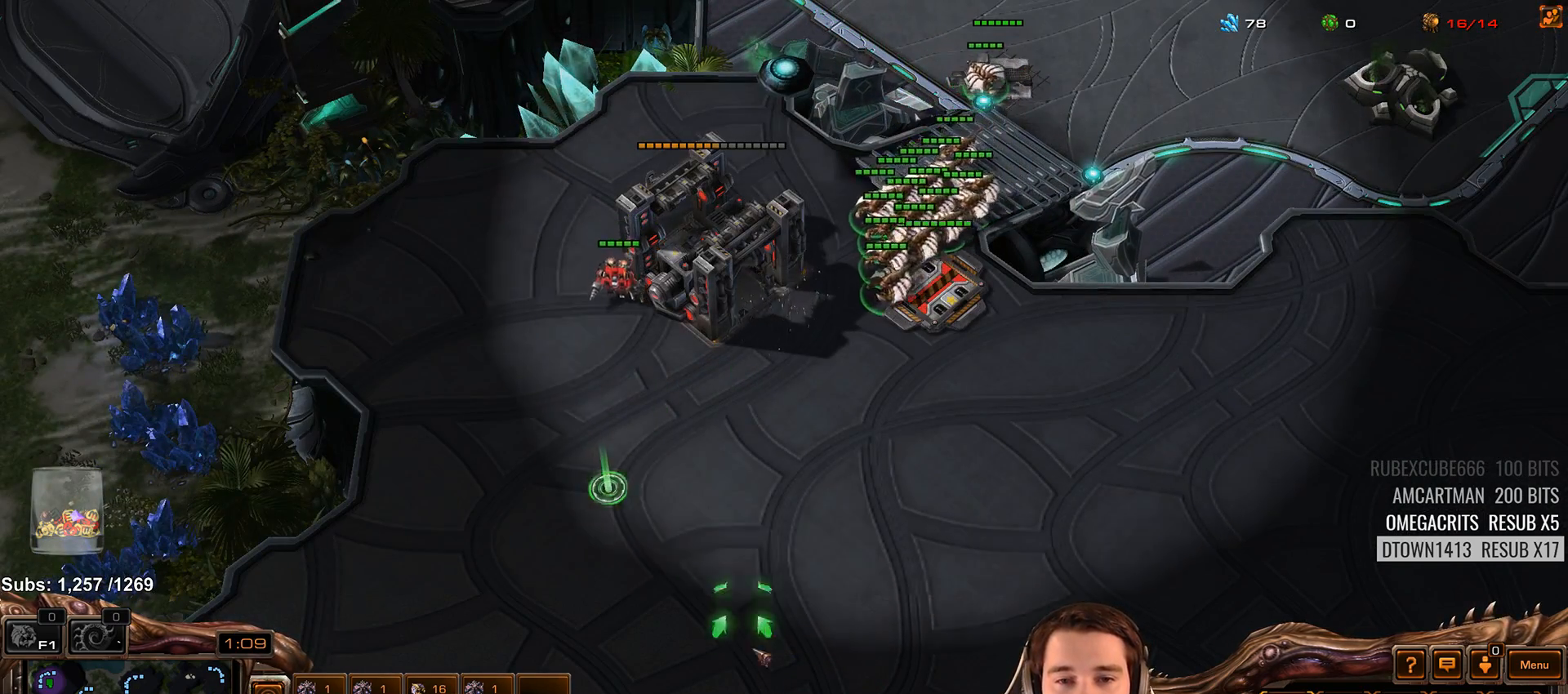
{"keys": ["3", "ctrl"], "events": [[300, "ctrl", "down"], [467, "3", "down"]]}
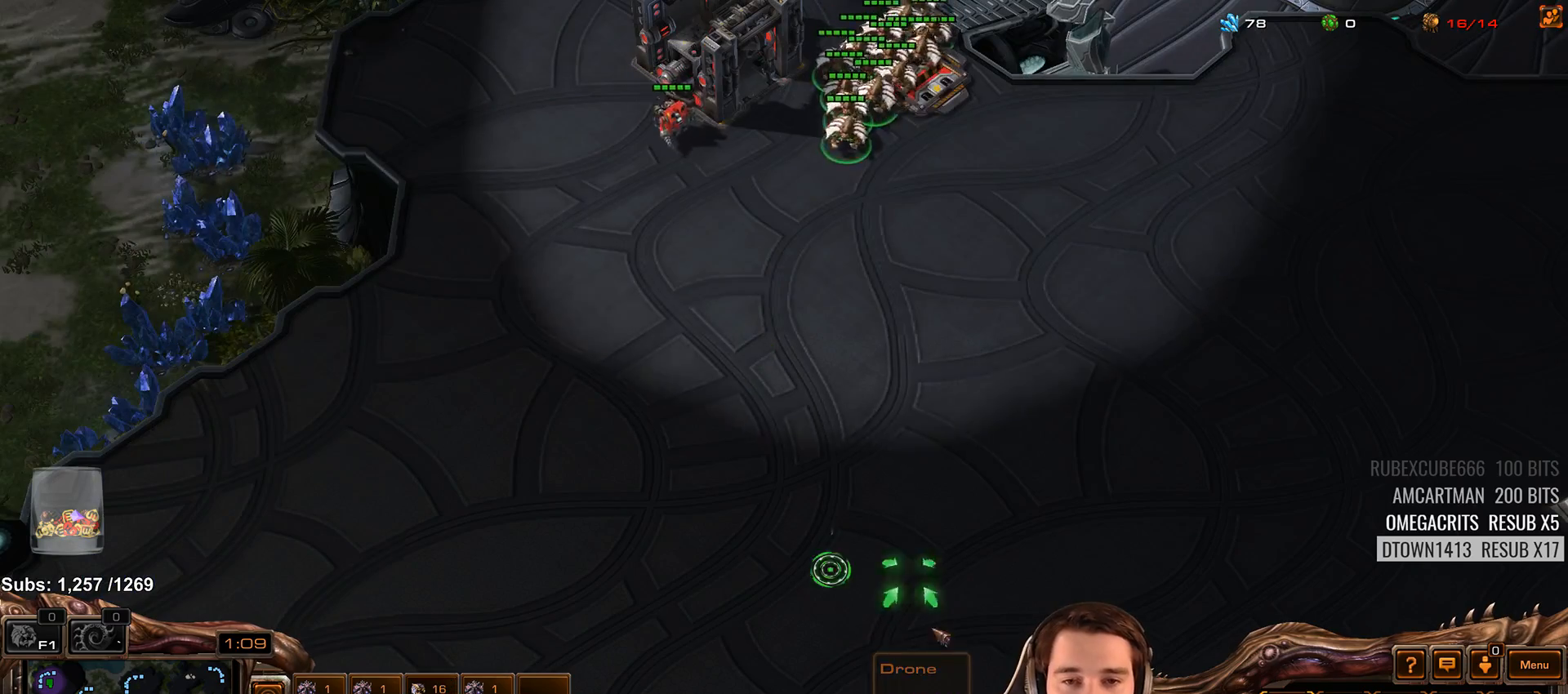
{"keys": [], "events": [[50, "3", "up"], [50, "ctrl", "up"]]}
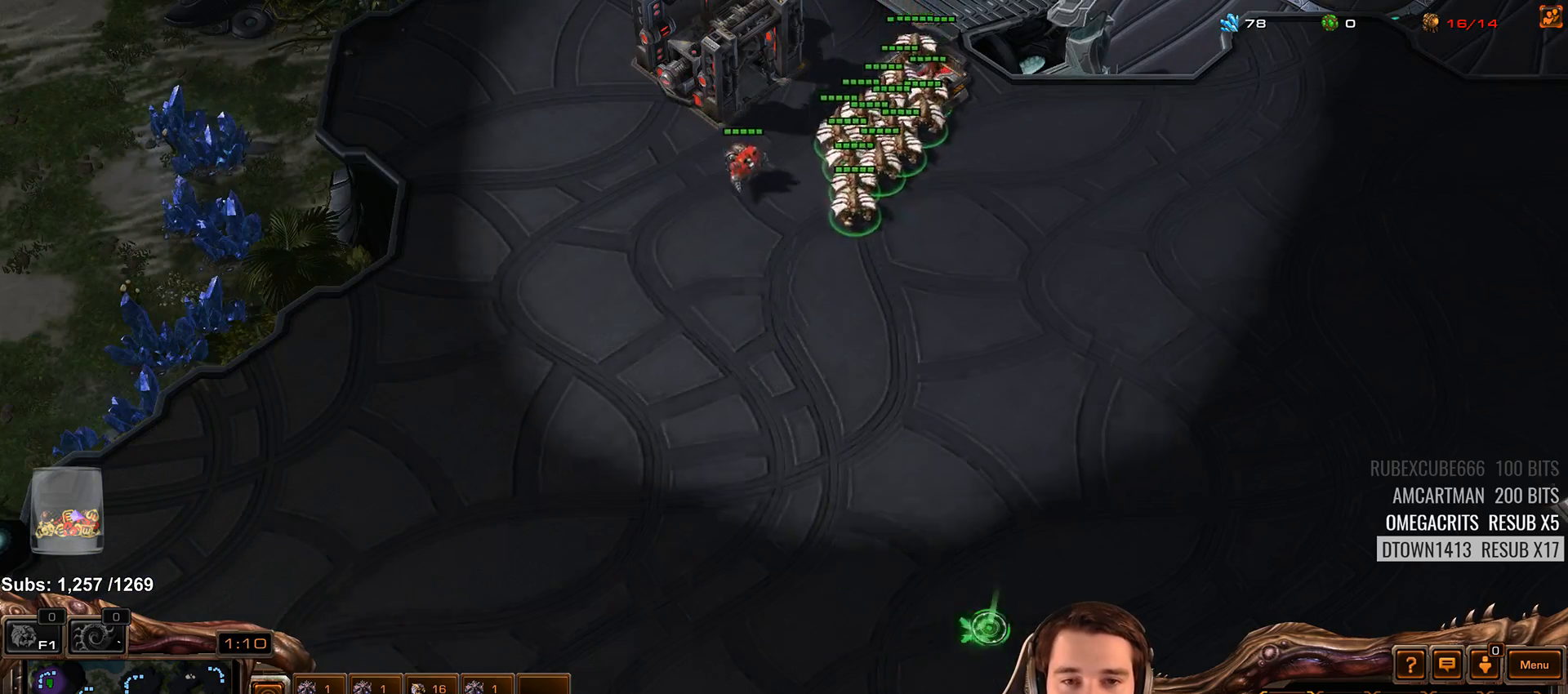
{"keys": [], "events": []}
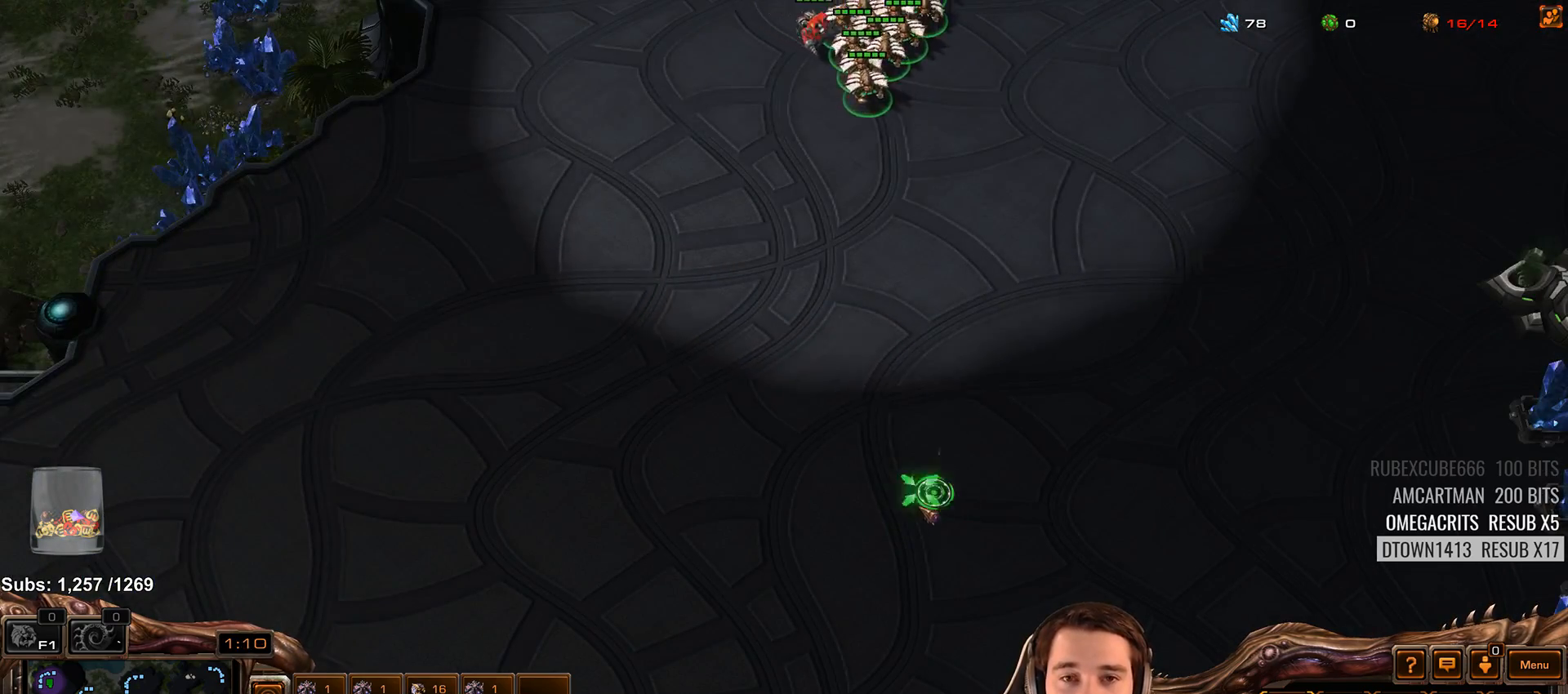
{"keys": [], "events": [[133, "a", "down"], [217, "a", "up"]]}
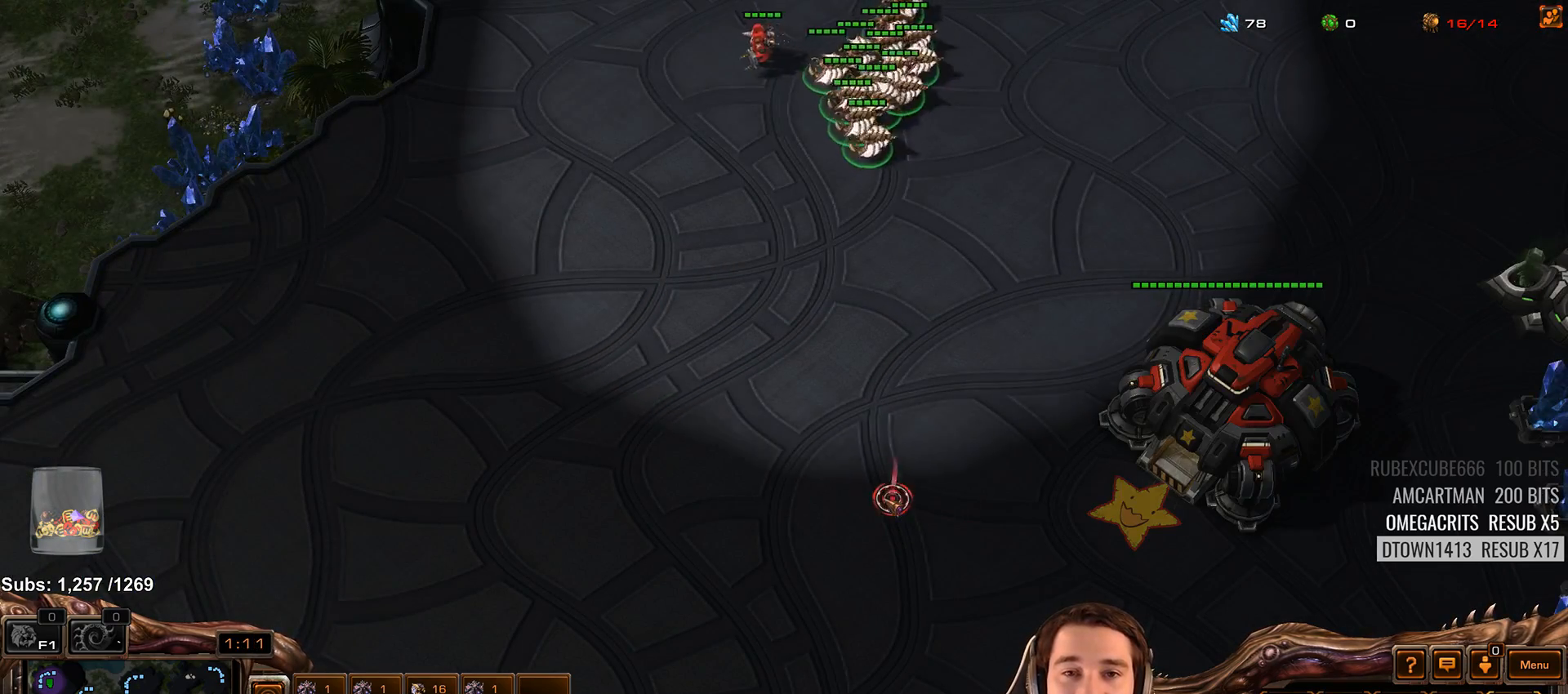
{"keys": [], "events": []}
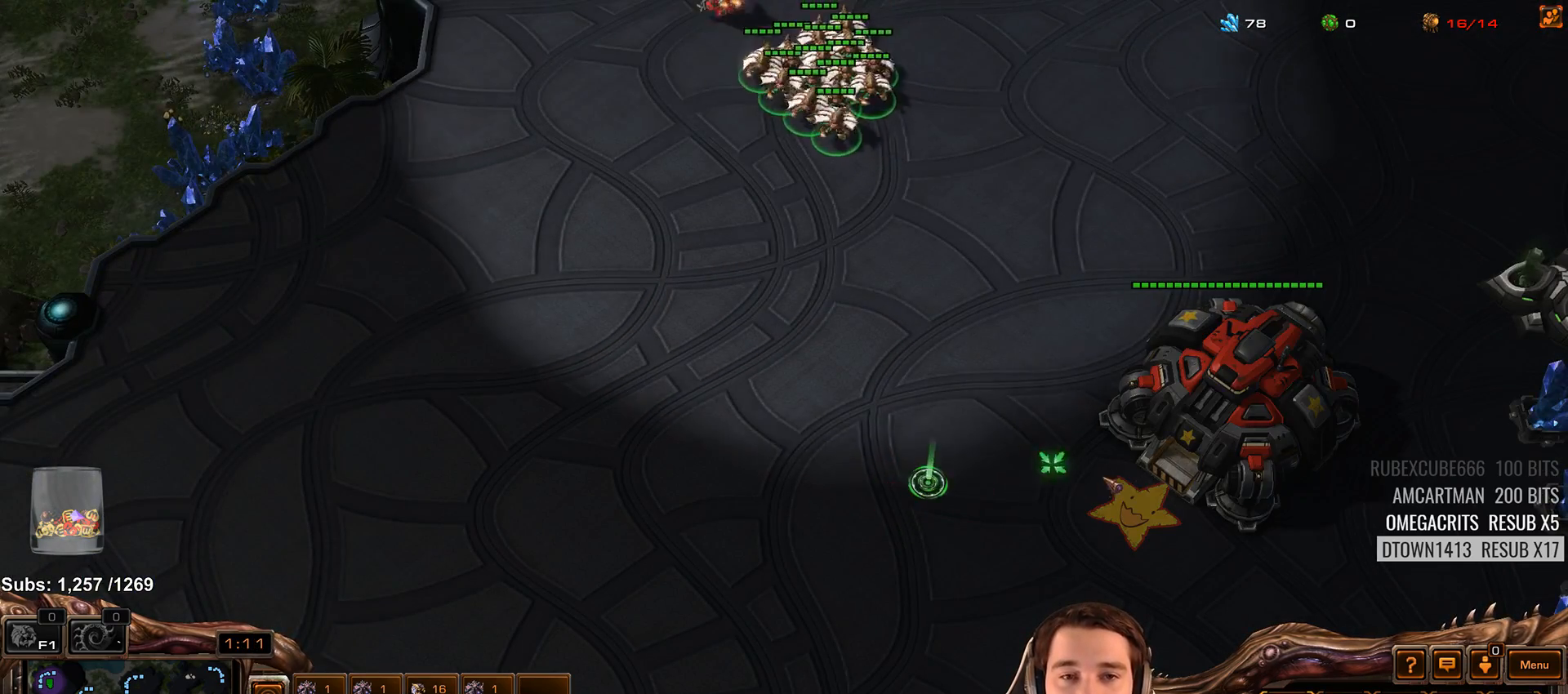
{"keys": [], "events": [[267, "ctrl", "down"], [367, "3", "down"], [433, "ctrl", "up"], [450, "3", "up"]]}
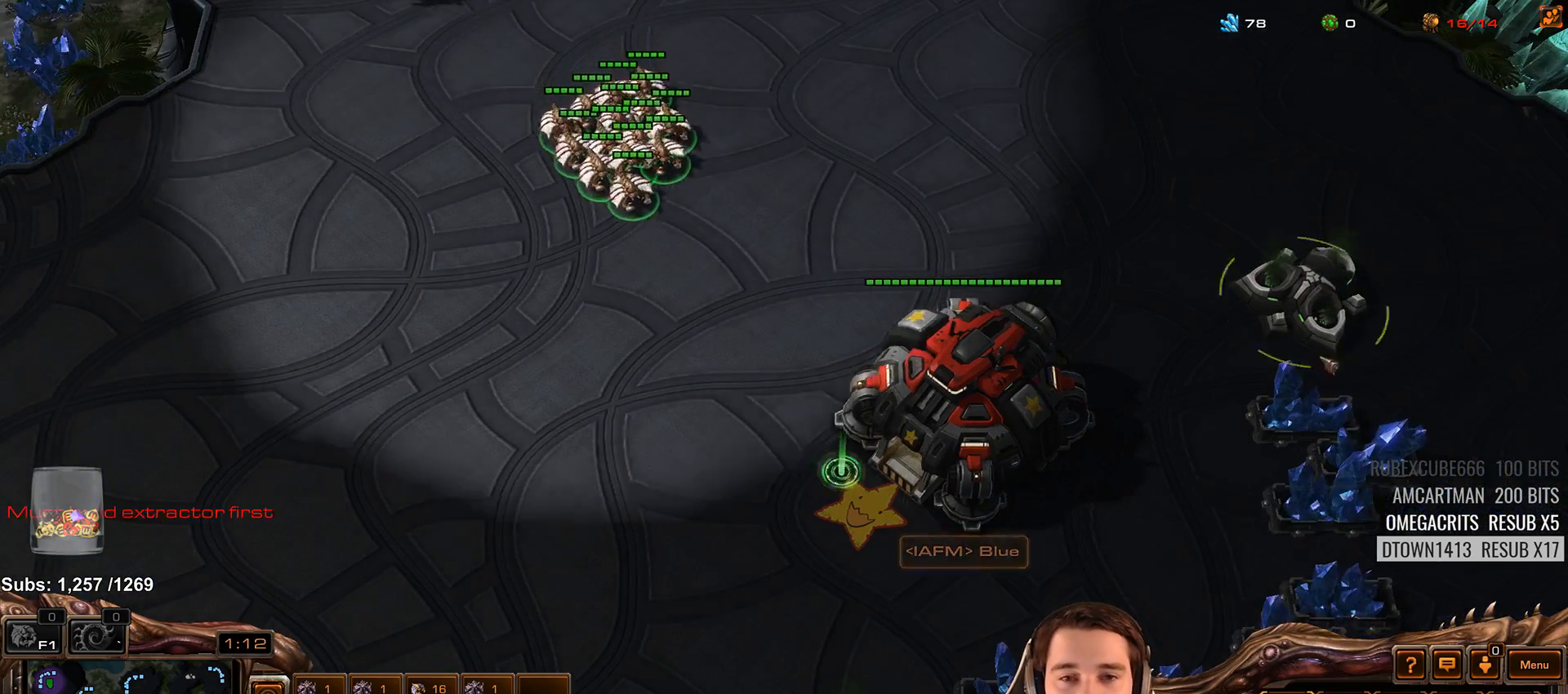
{"keys": ["3", "ctrl"], "events": [[400, "ctrl", "down"], [450, "3", "down"]]}
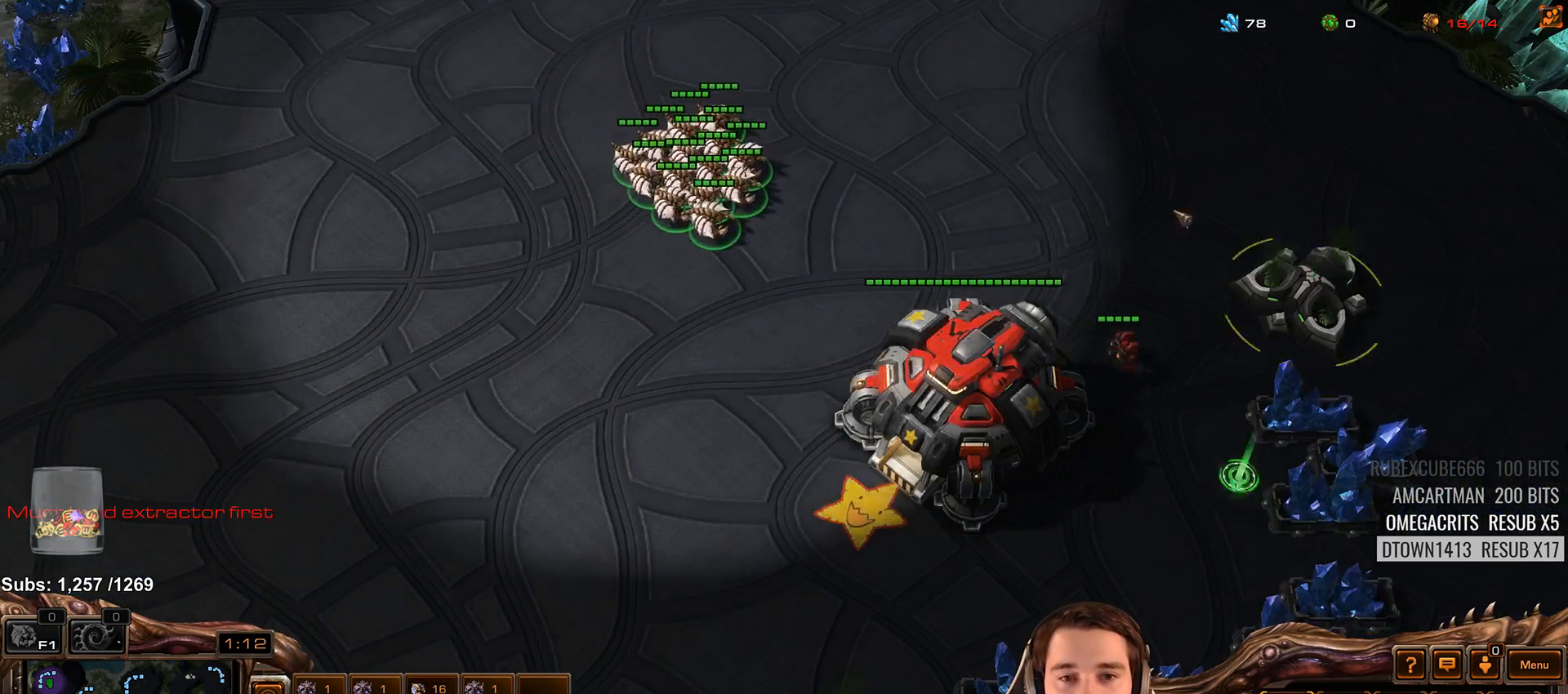
{"keys": [], "events": [[33, "ctrl", "up"], [50, "3", "up"], [333, "shift", "down"], [417, "shift", "up"]]}
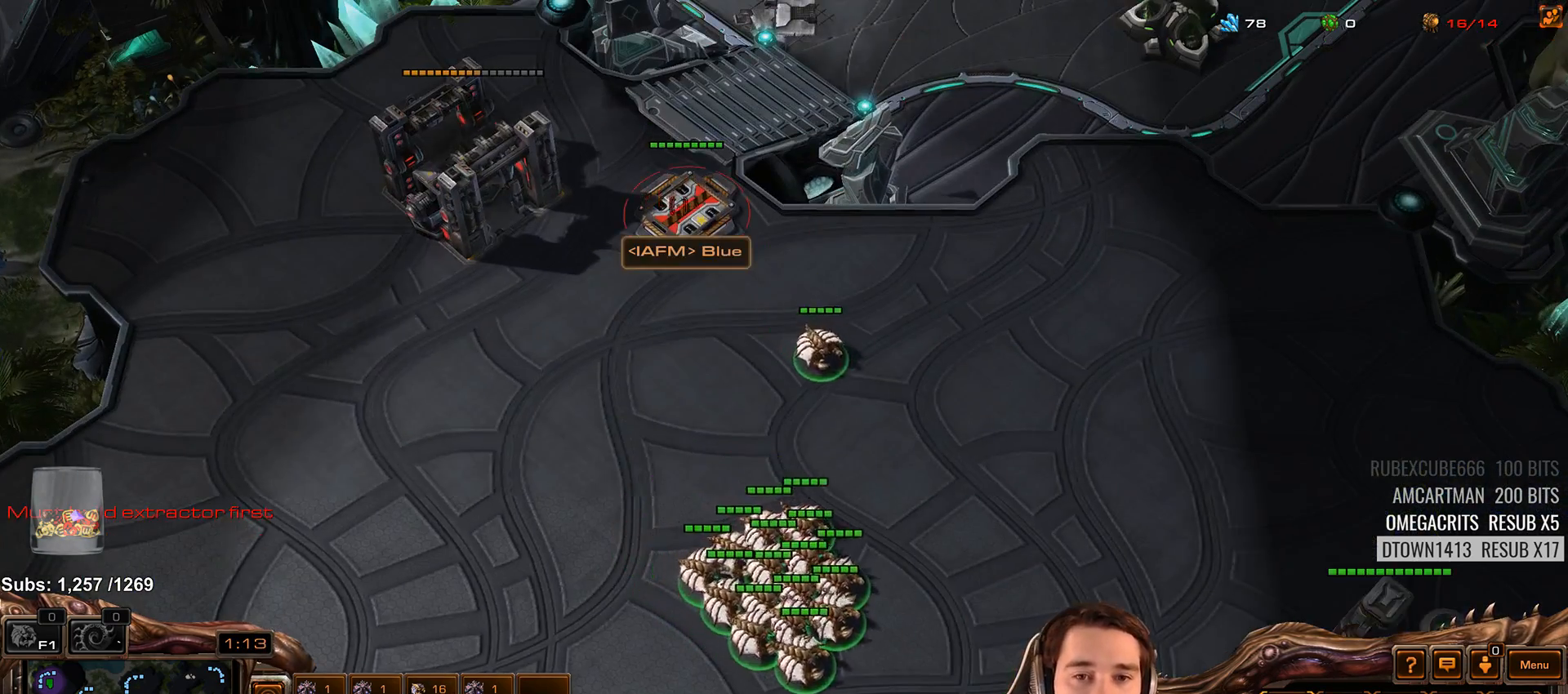
{"keys": ["3", "ctrl"], "events": [[383, "ctrl", "down"], [450, "3", "down"]]}
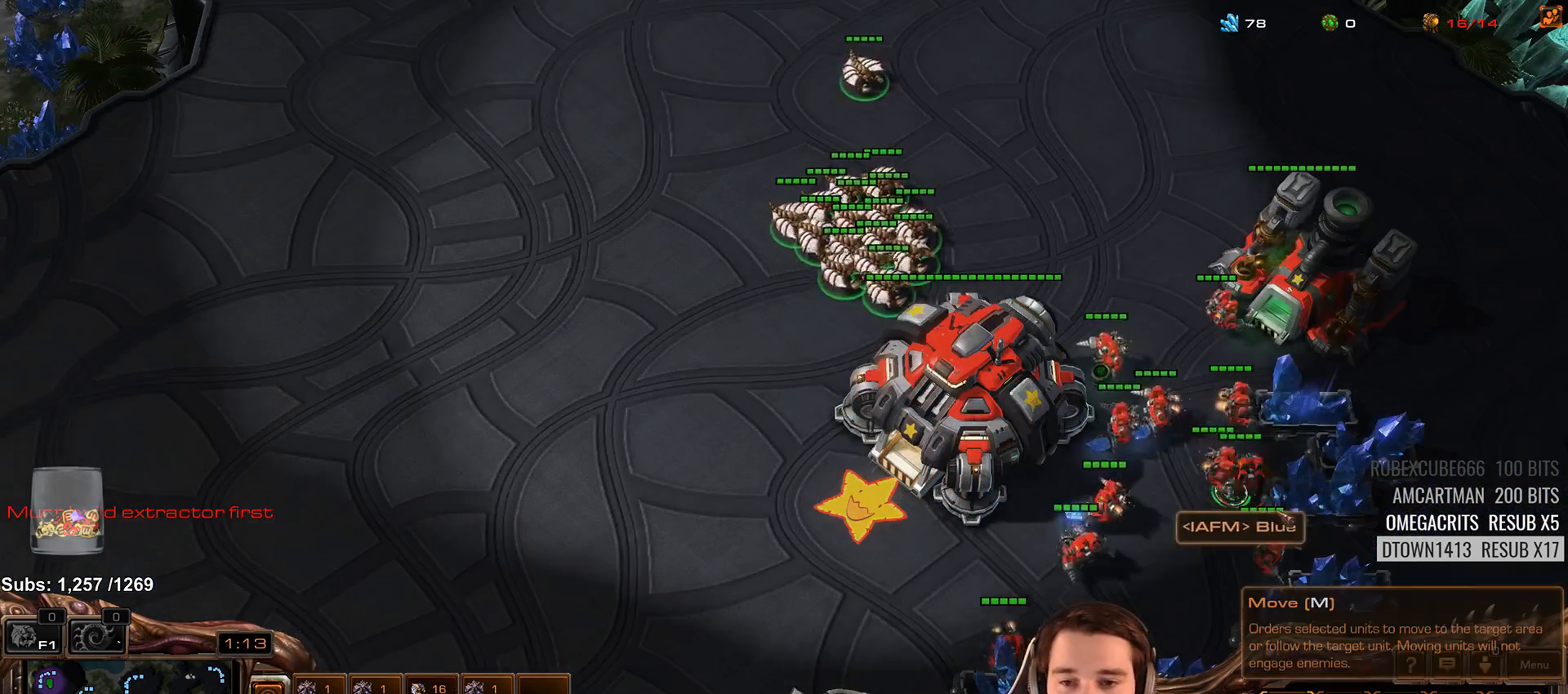
{"keys": [], "events": [[17, "ctrl", "up"], [33, "3", "up"]]}
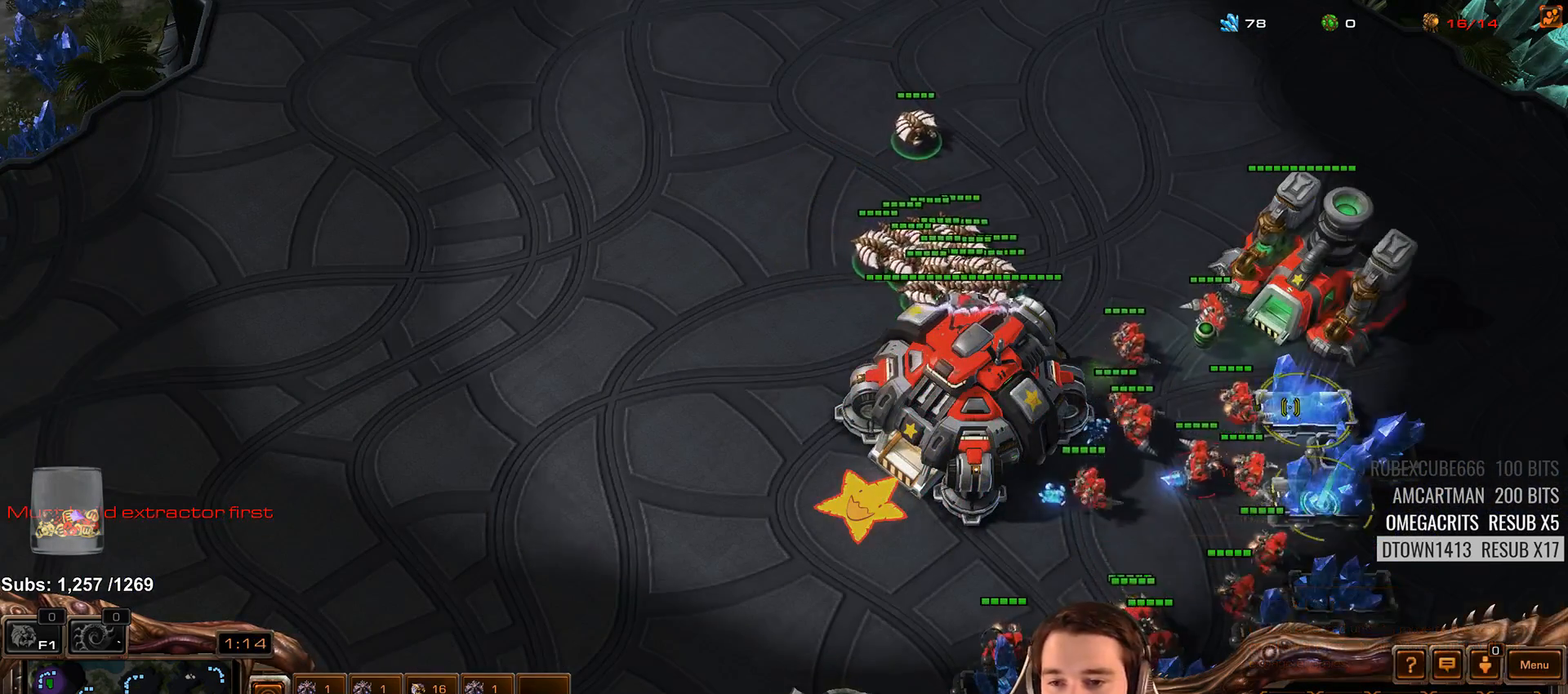
{"keys": [], "events": []}
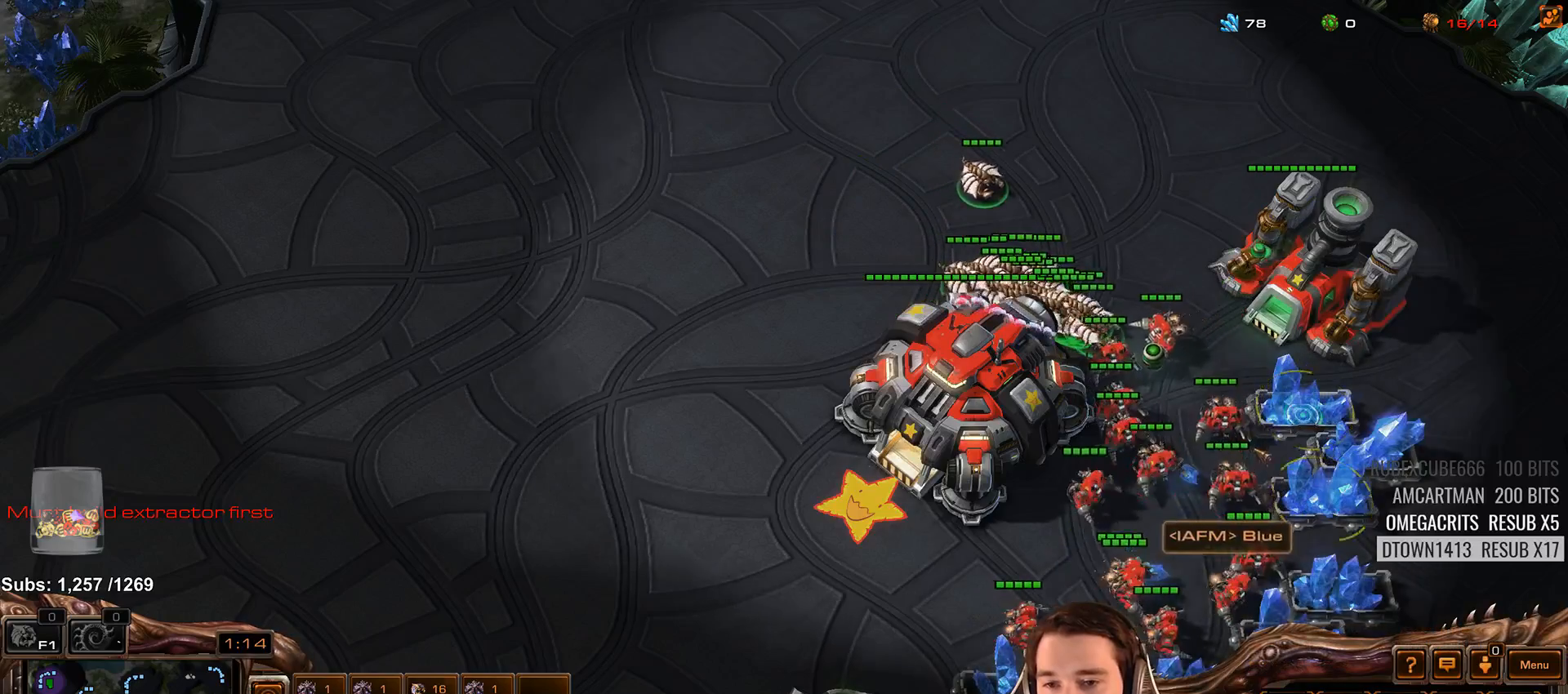
{"keys": ["a"], "events": [[483, "a", "down"]]}